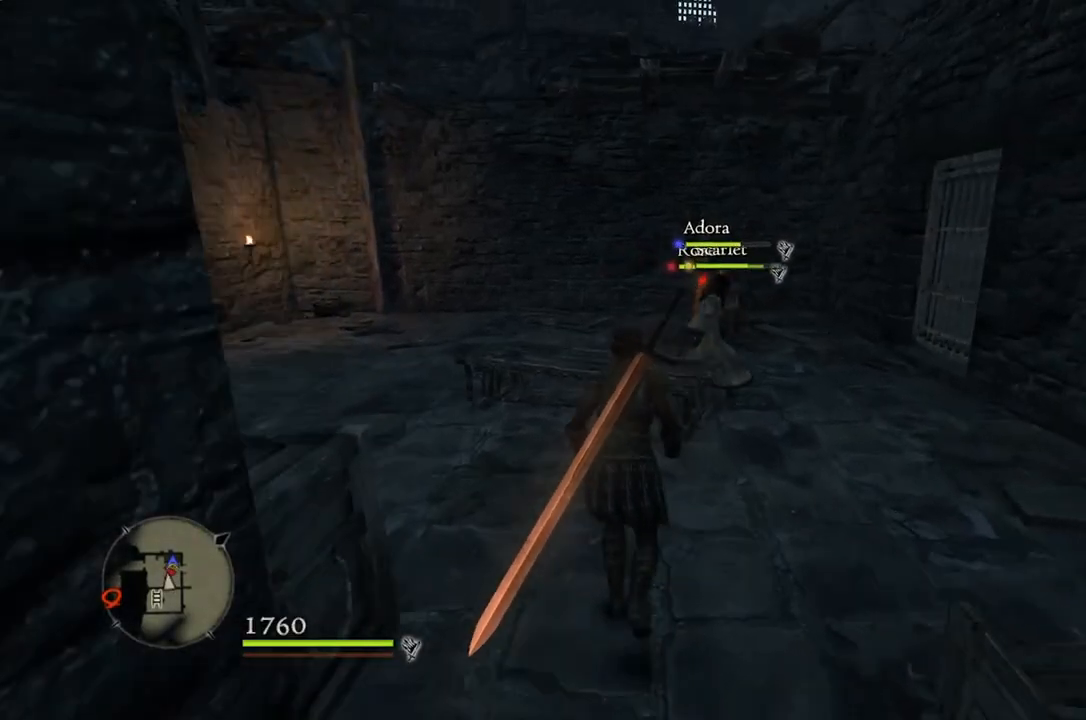
Gameplay with a controller (Xbox layout); each line is a JSON object with the inputs held at the frame after it. "events" lists button and stick changes between this image and that frame as [ms after this image, input, new state], when the widget could be followed in between.
{"buttons": [], "left_stick": "up", "right_stick": "center", "events": [[217, "right_stick", "center"]]}
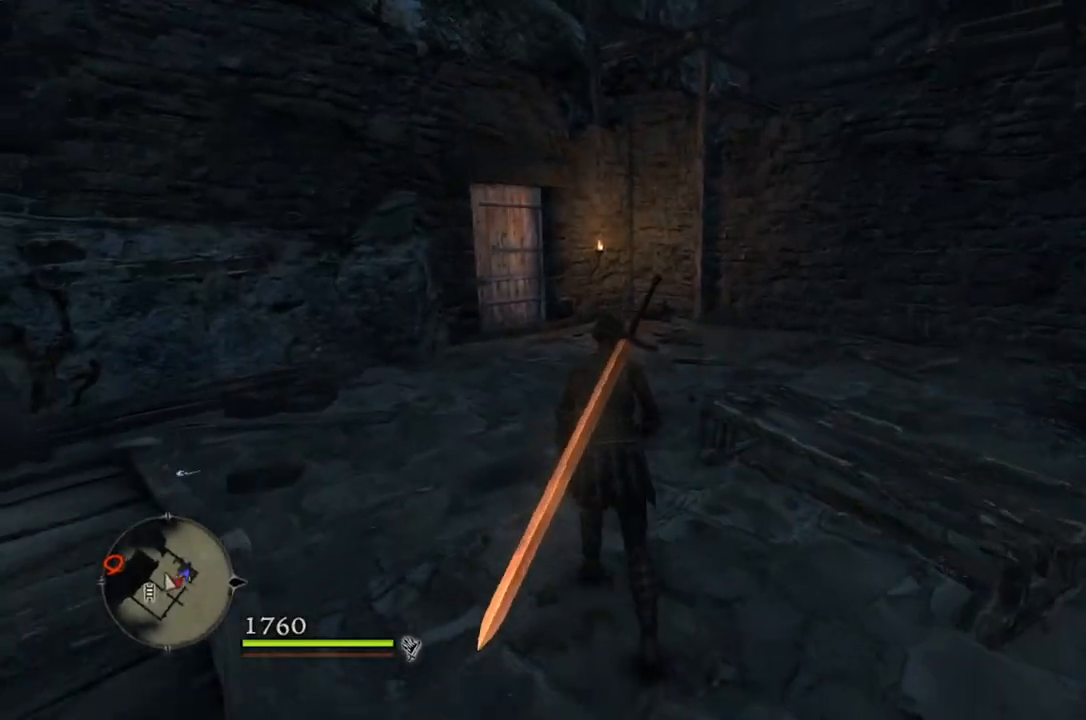
{"buttons": [], "left_stick": "up", "right_stick": "center", "events": []}
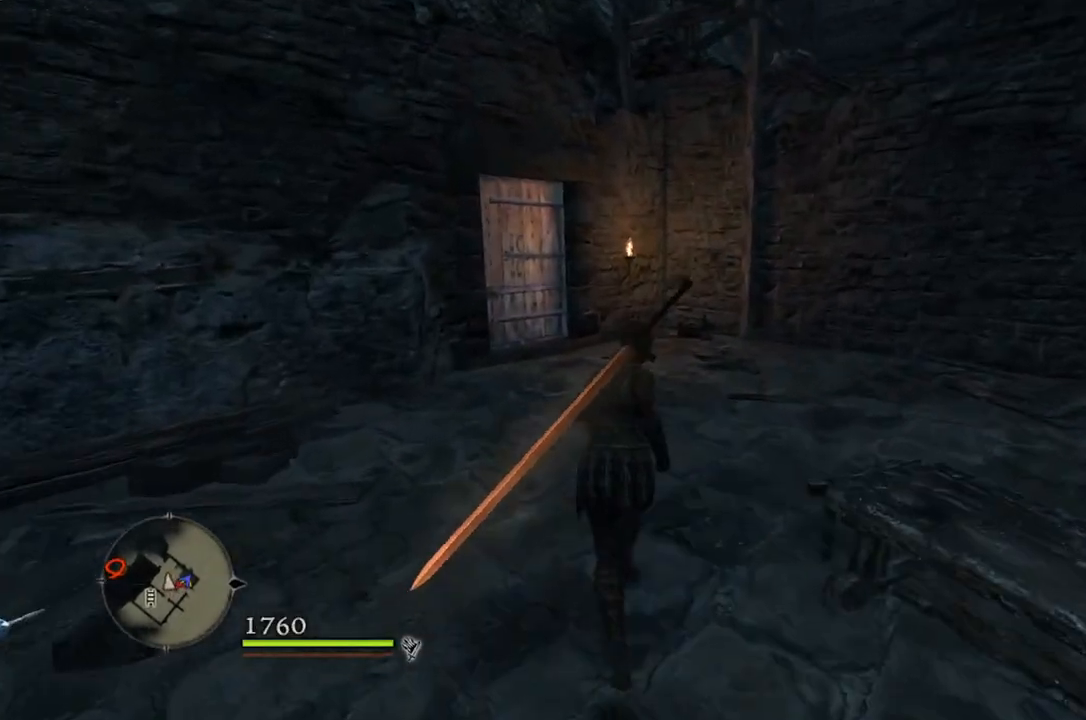
{"buttons": [], "left_stick": "up", "right_stick": "center", "events": []}
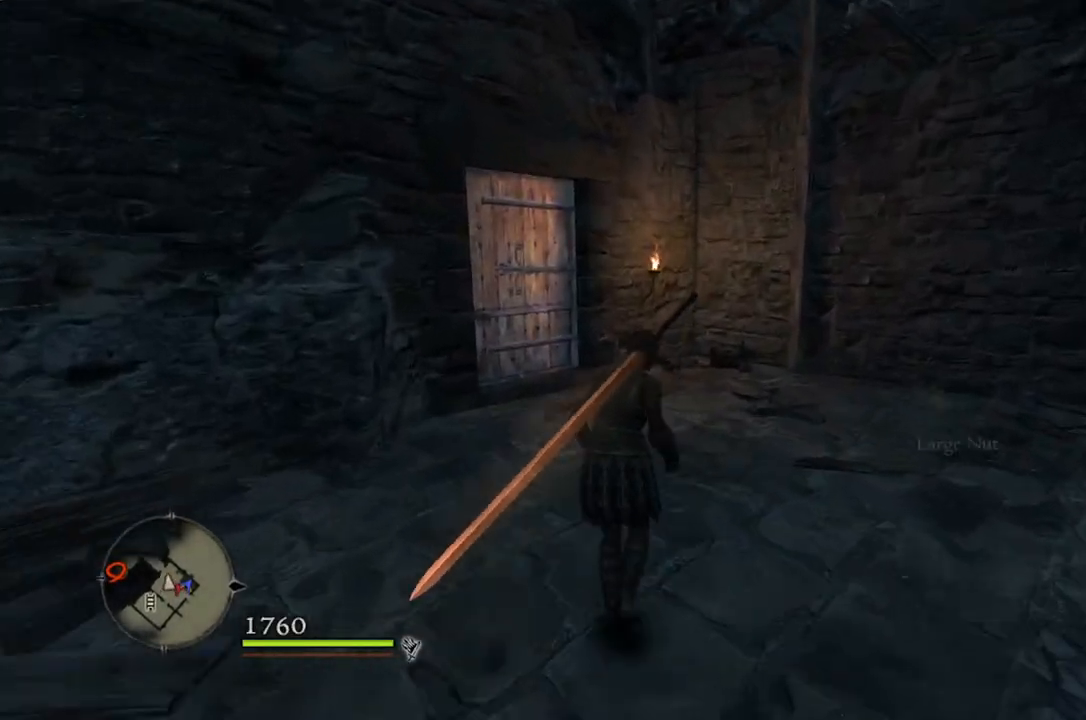
{"buttons": [], "left_stick": "up", "right_stick": "center", "events": [[33, "right_stick", "down-left"], [233, "right_stick", "center"]]}
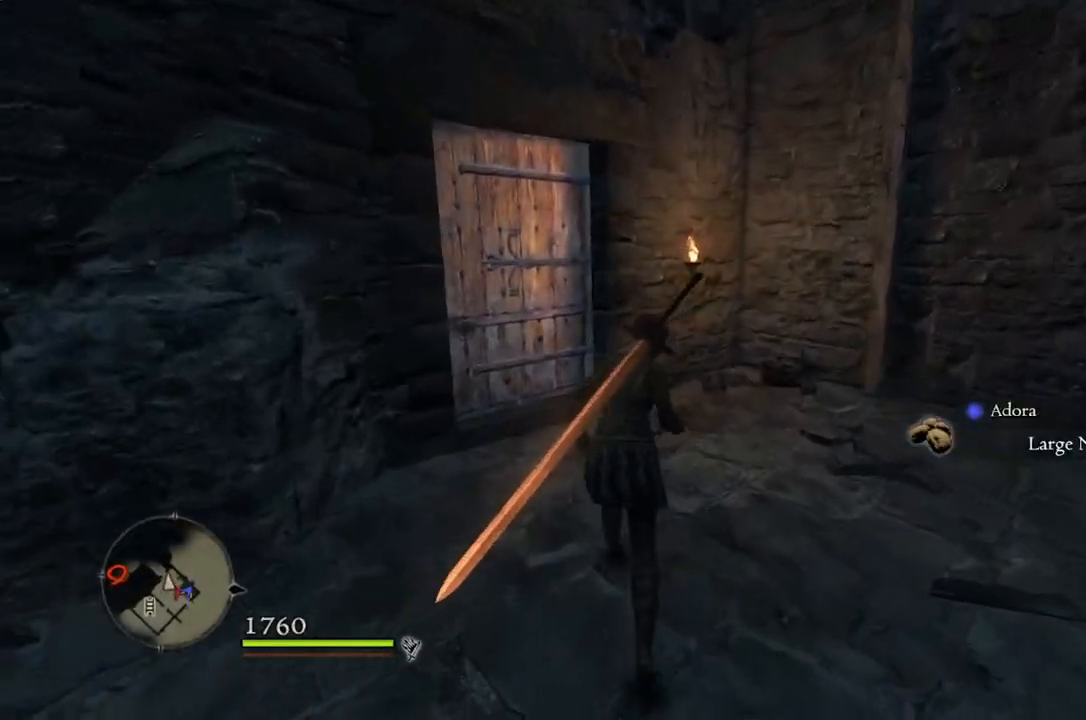
{"buttons": [], "left_stick": "up", "right_stick": "center", "events": [[50, "right_stick", "down-left"], [300, "right_stick", "center"]]}
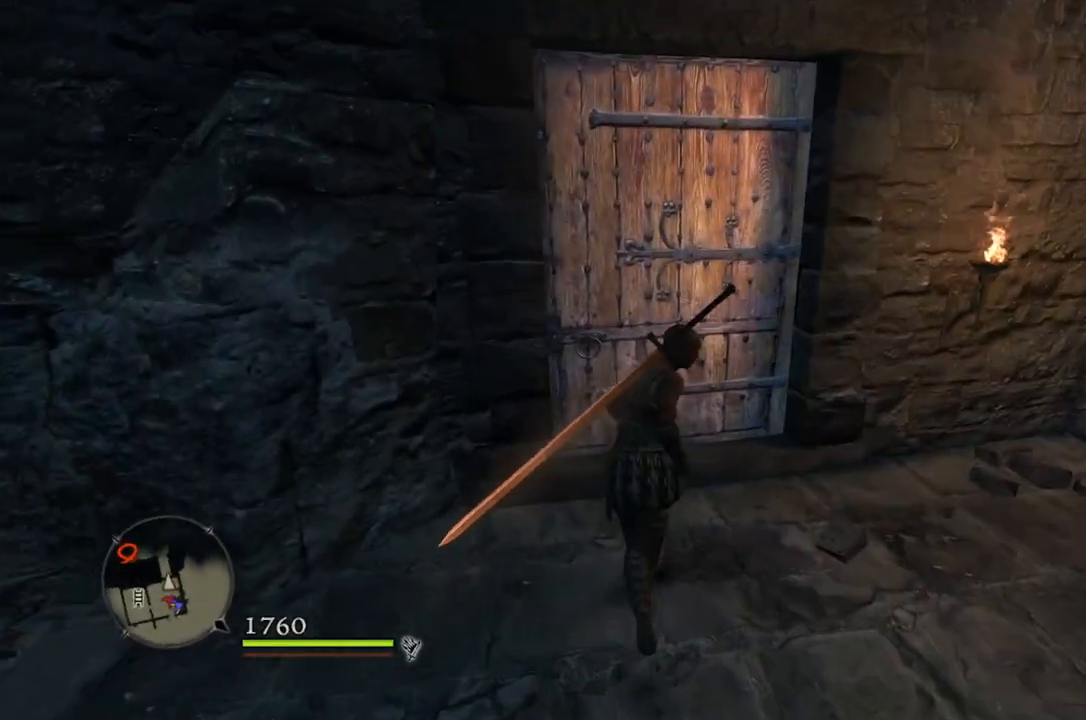
{"buttons": [], "left_stick": "center", "right_stick": "center", "events": [[267, "B", "down"], [283, "left_stick", "center"], [333, "B", "up"]]}
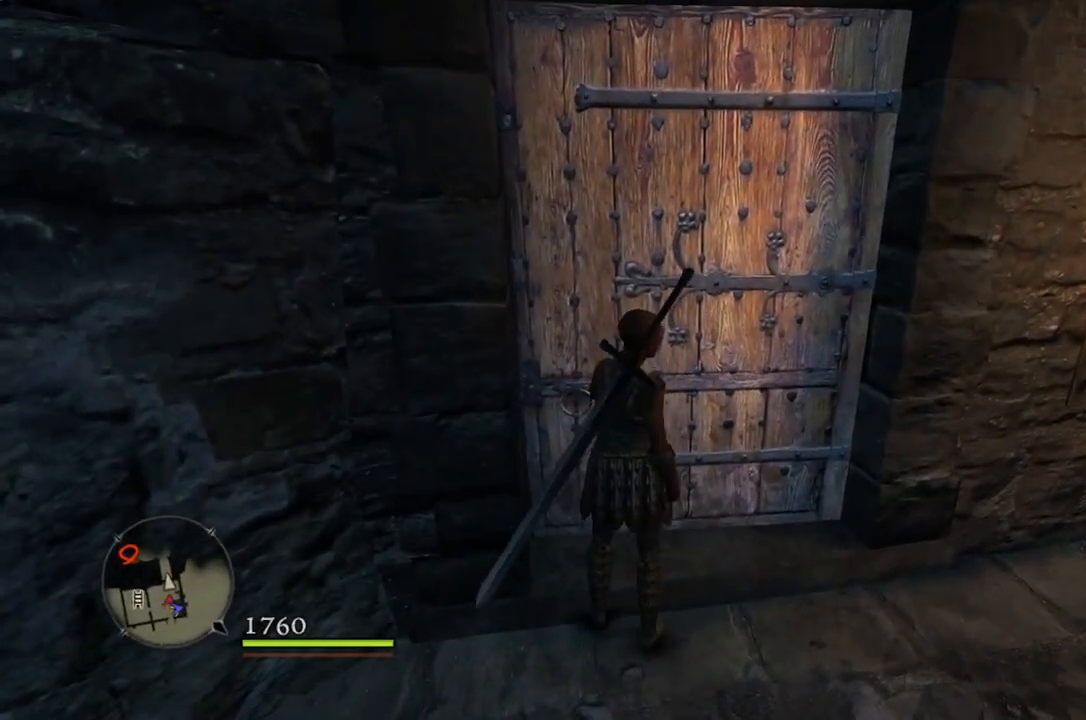
{"buttons": [], "left_stick": "up", "right_stick": "center", "events": [[117, "left_stick", "up"]]}
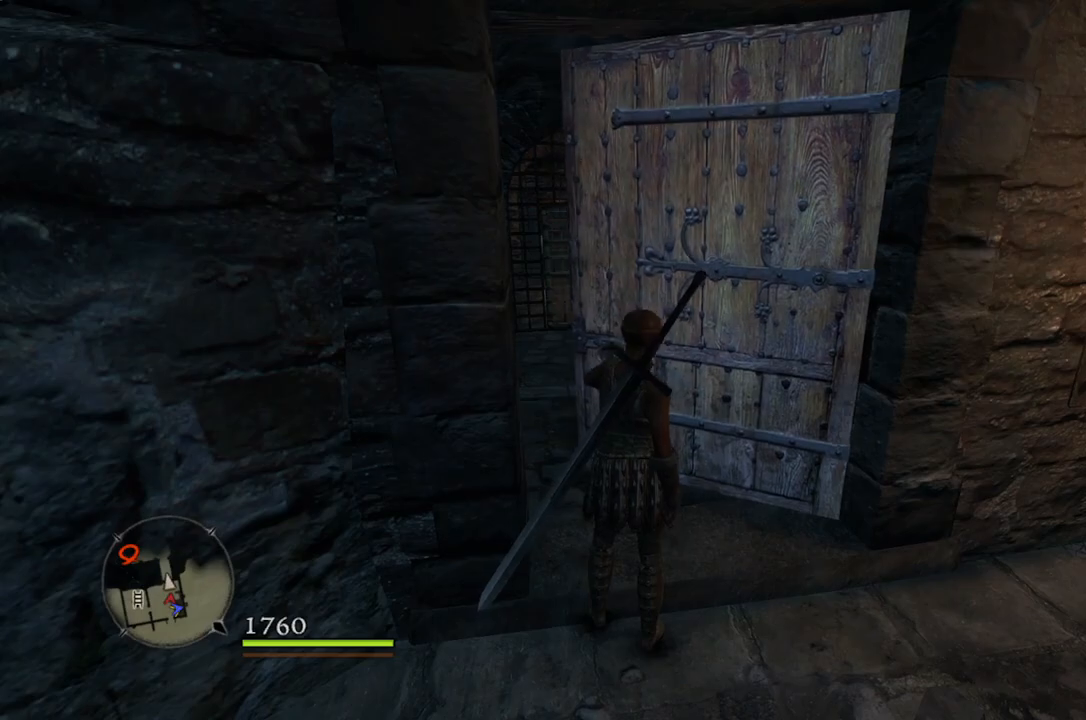
{"buttons": [], "left_stick": "up", "right_stick": "center", "events": [[133, "right_stick", "down-left"], [350, "right_stick", "center"]]}
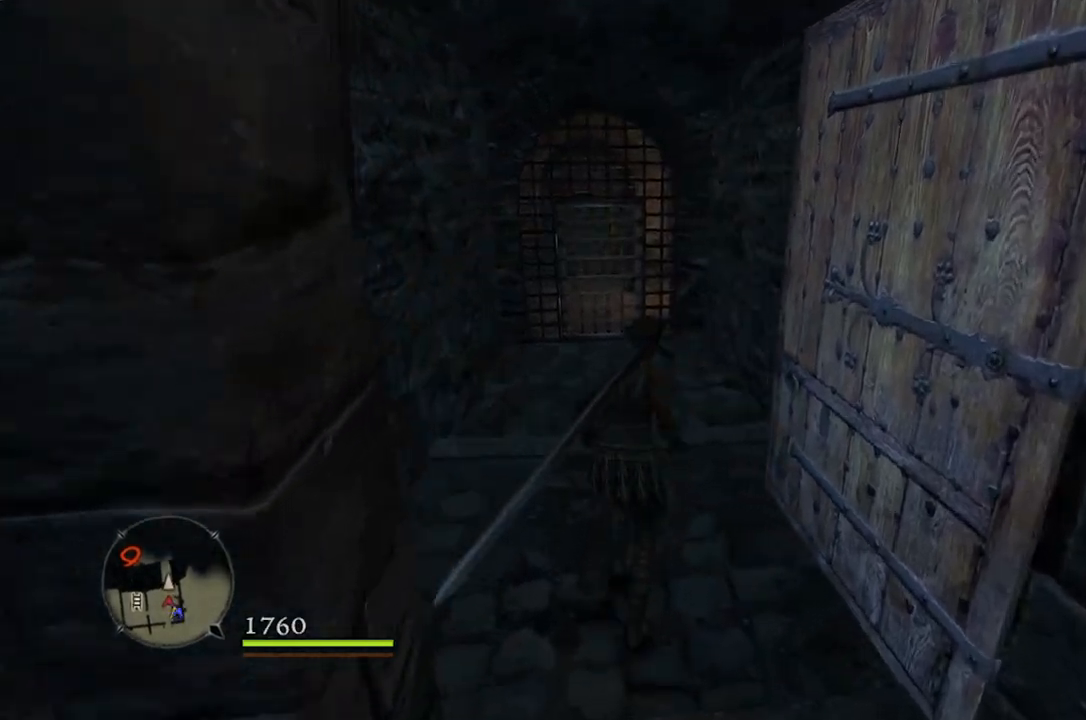
{"buttons": [], "left_stick": "up", "right_stick": "center", "events": []}
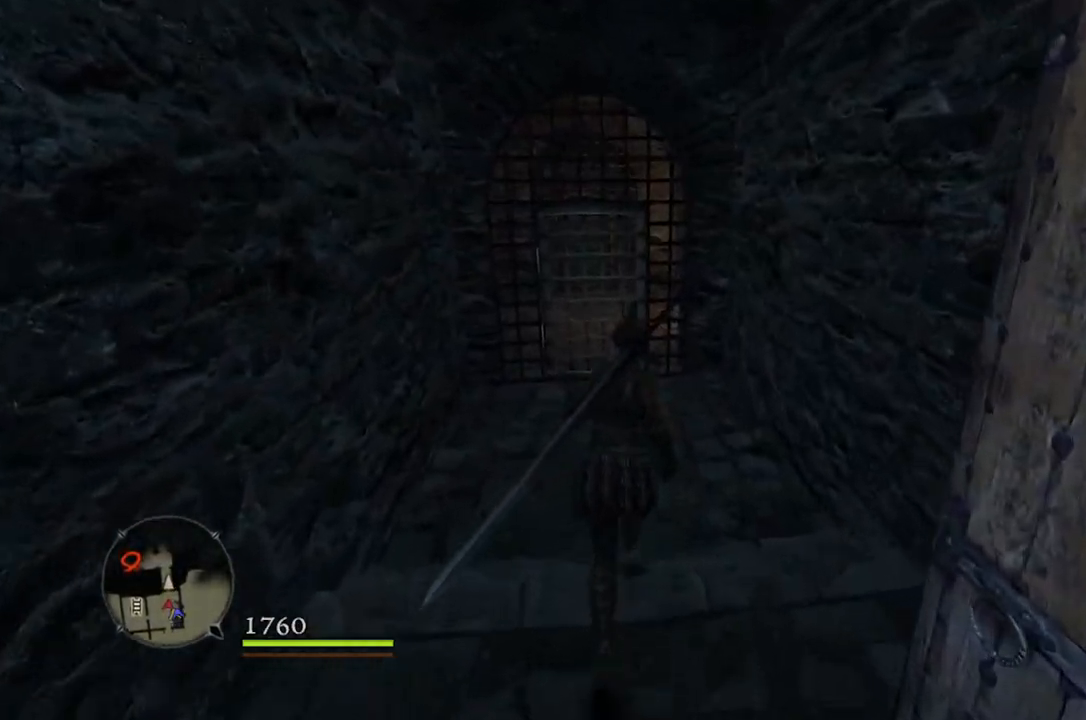
{"buttons": [], "left_stick": "up", "right_stick": "center", "events": []}
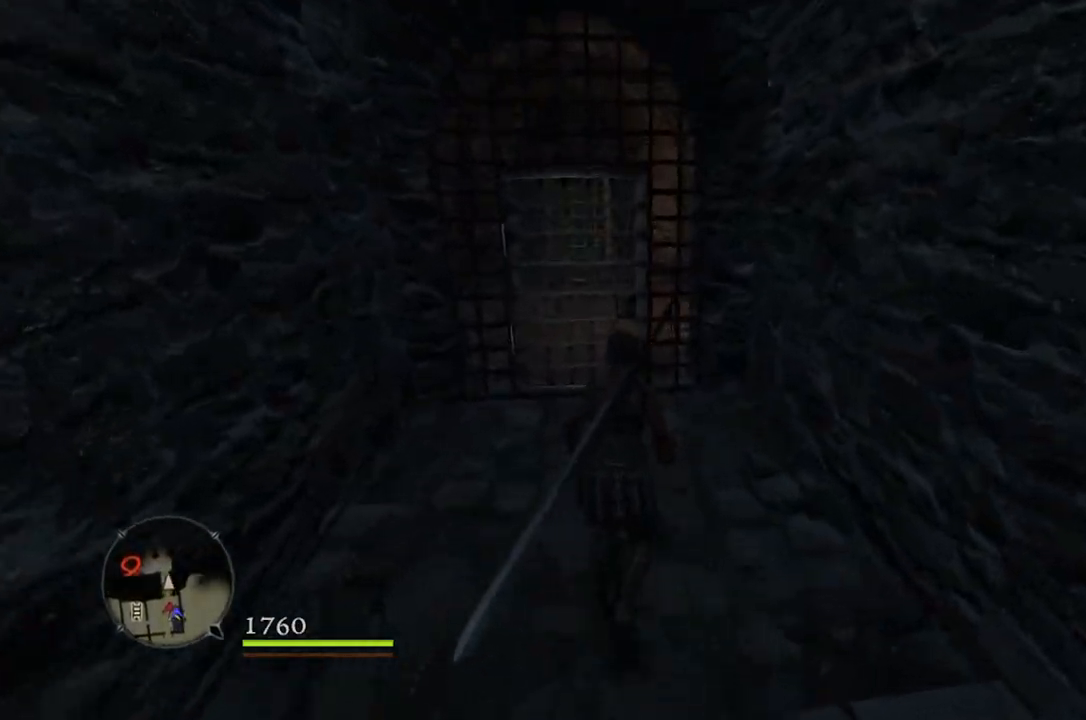
{"buttons": [], "left_stick": "up", "right_stick": "center", "events": []}
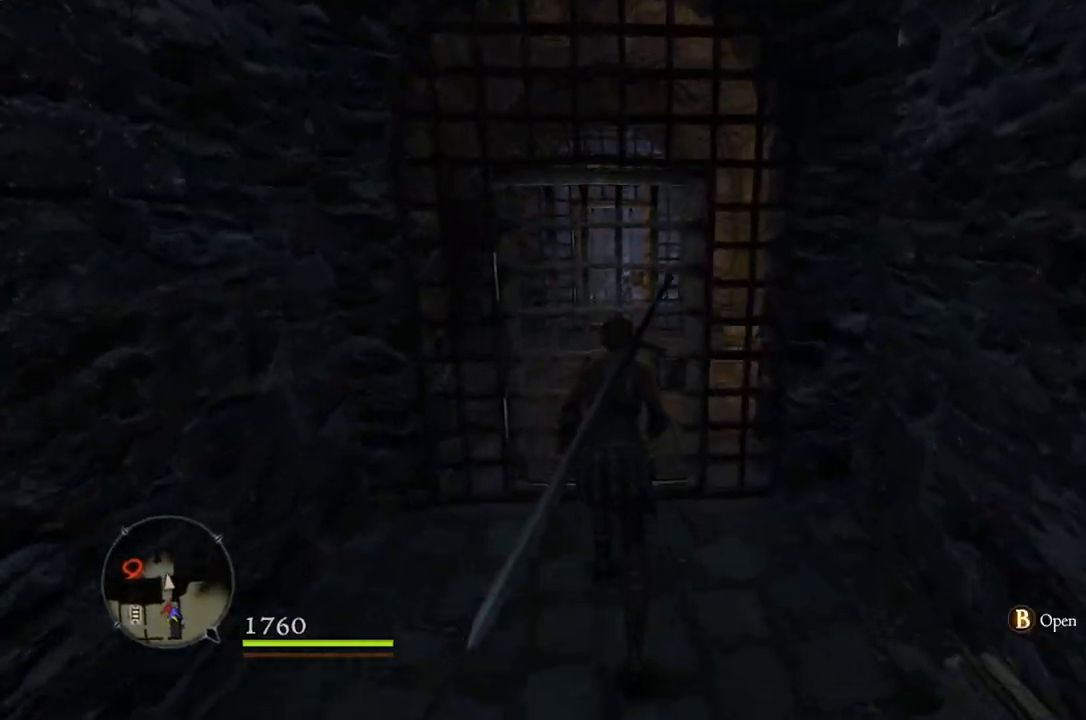
{"buttons": [], "left_stick": "up", "right_stick": "center", "events": [[133, "B", "down"], [217, "B", "up"], [217, "left_stick", "center"], [483, "left_stick", "up"]]}
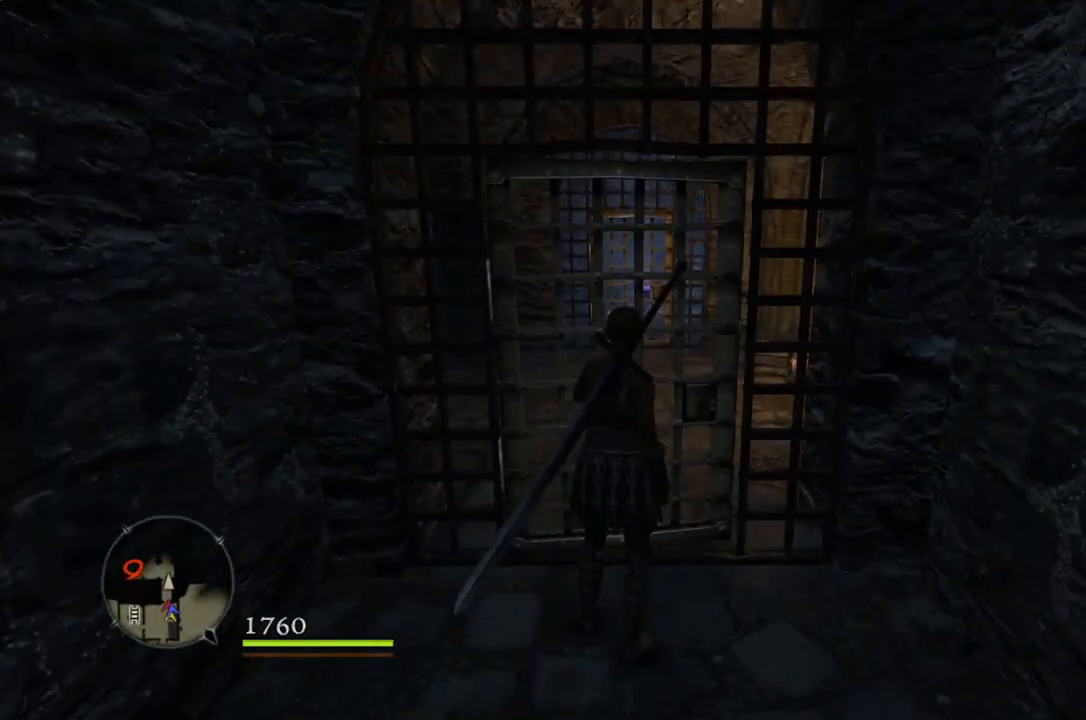
{"buttons": [], "left_stick": "up", "right_stick": "center", "events": []}
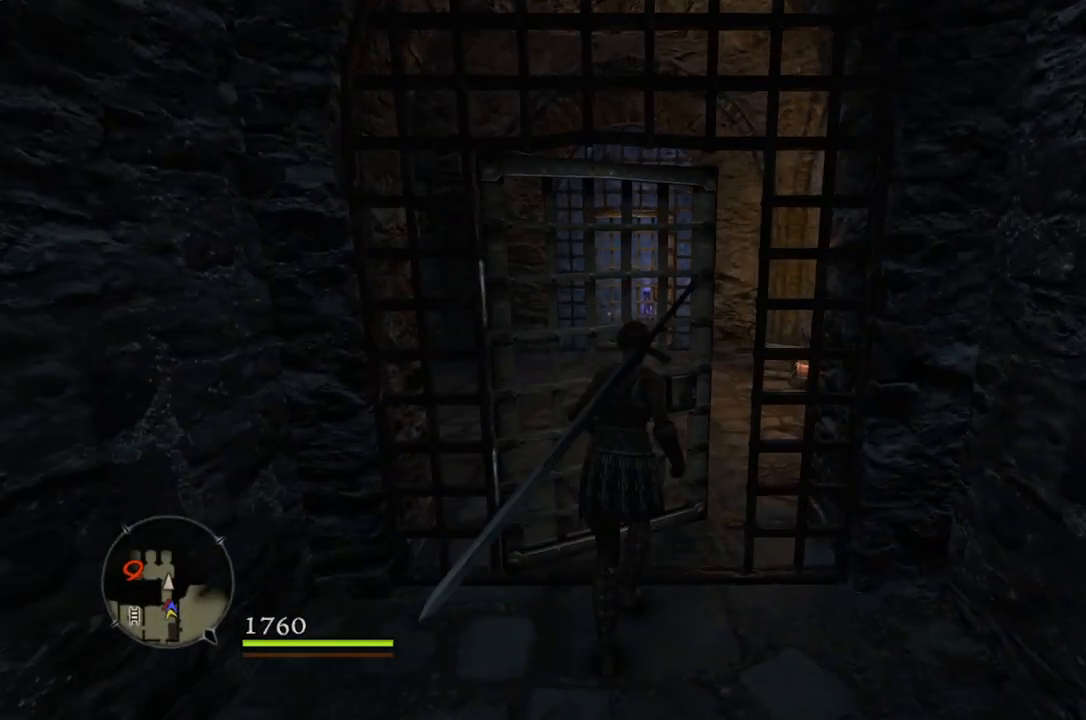
{"buttons": [], "left_stick": "up", "right_stick": "center", "events": []}
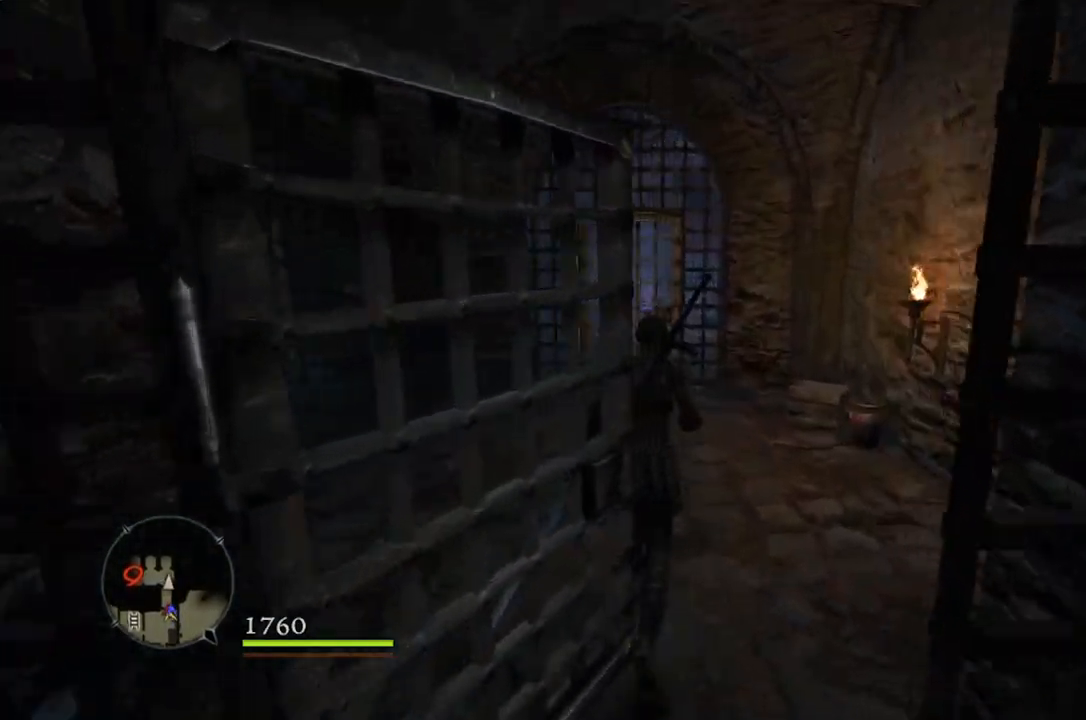
{"buttons": [], "left_stick": "up", "right_stick": "center", "events": []}
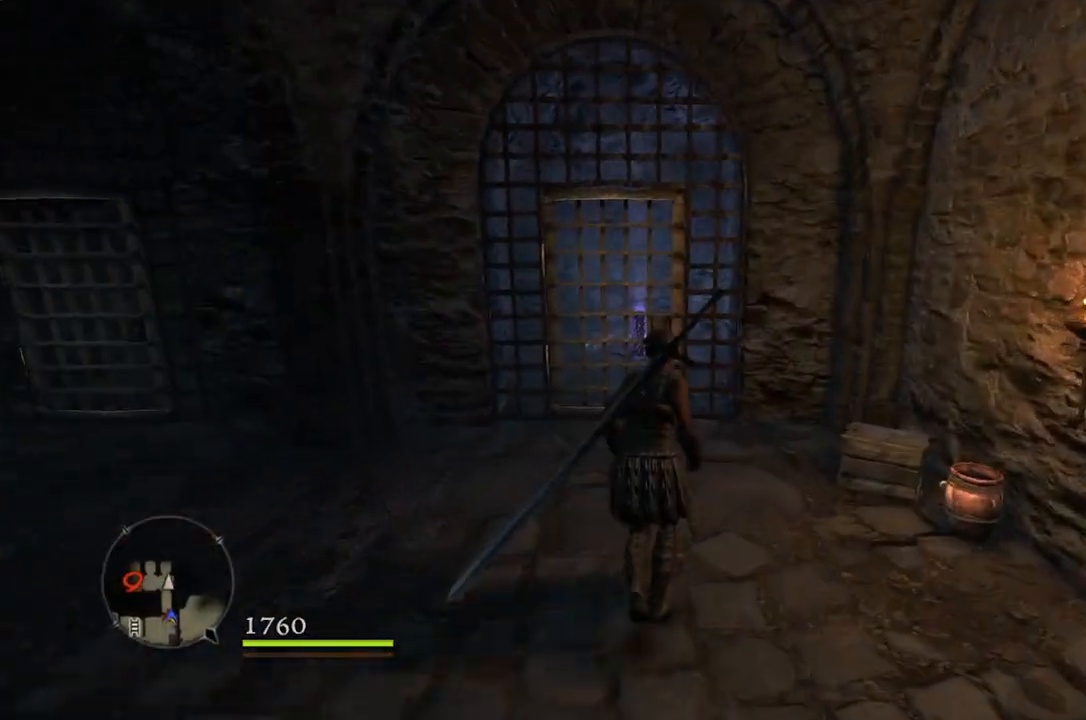
{"buttons": [], "left_stick": "up", "right_stick": "center", "events": []}
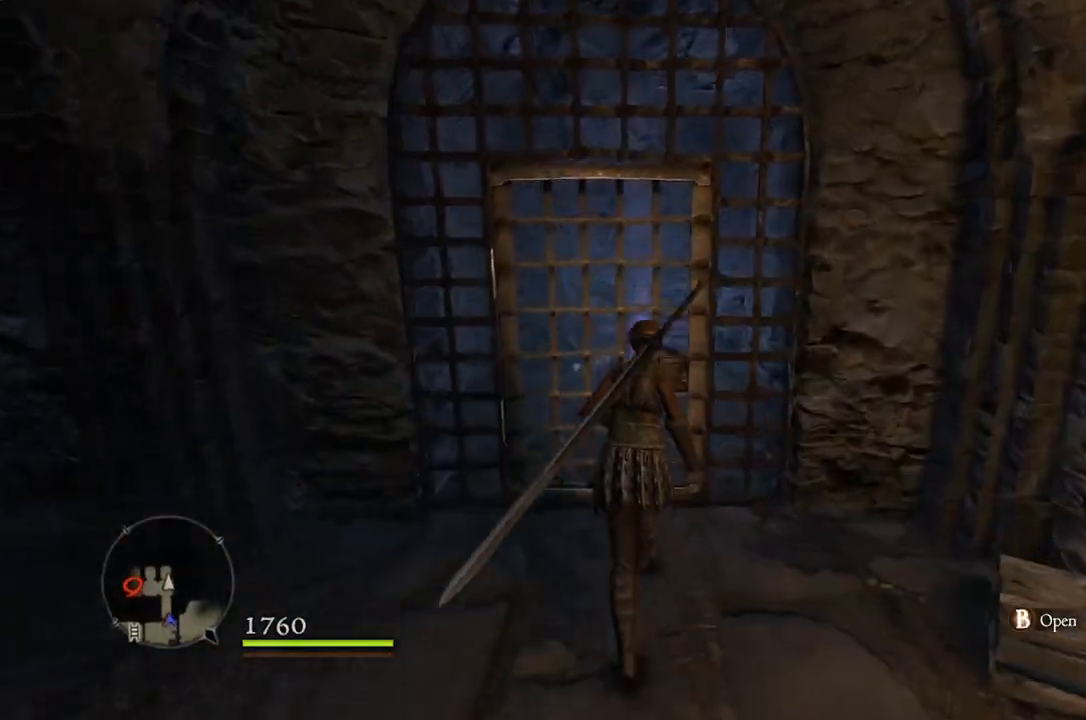
{"buttons": [], "left_stick": "up", "right_stick": "center", "events": [[133, "B", "down"], [200, "left_stick", "center"], [233, "B", "up"], [450, "left_stick", "up"]]}
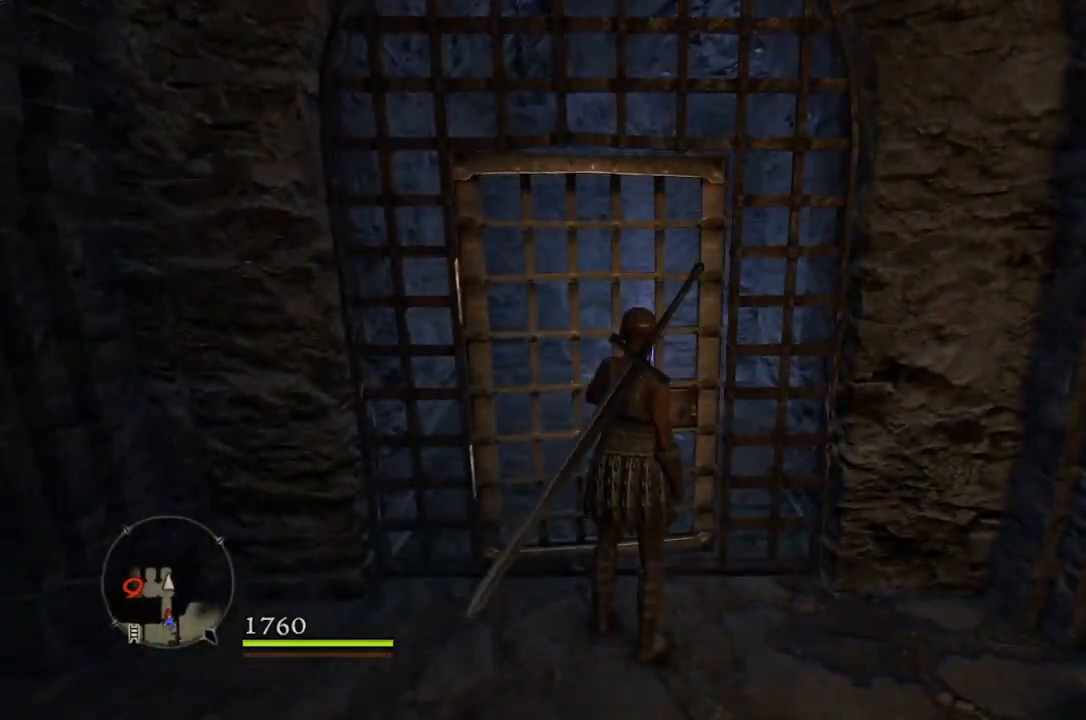
{"buttons": [], "left_stick": "up", "right_stick": "center", "events": []}
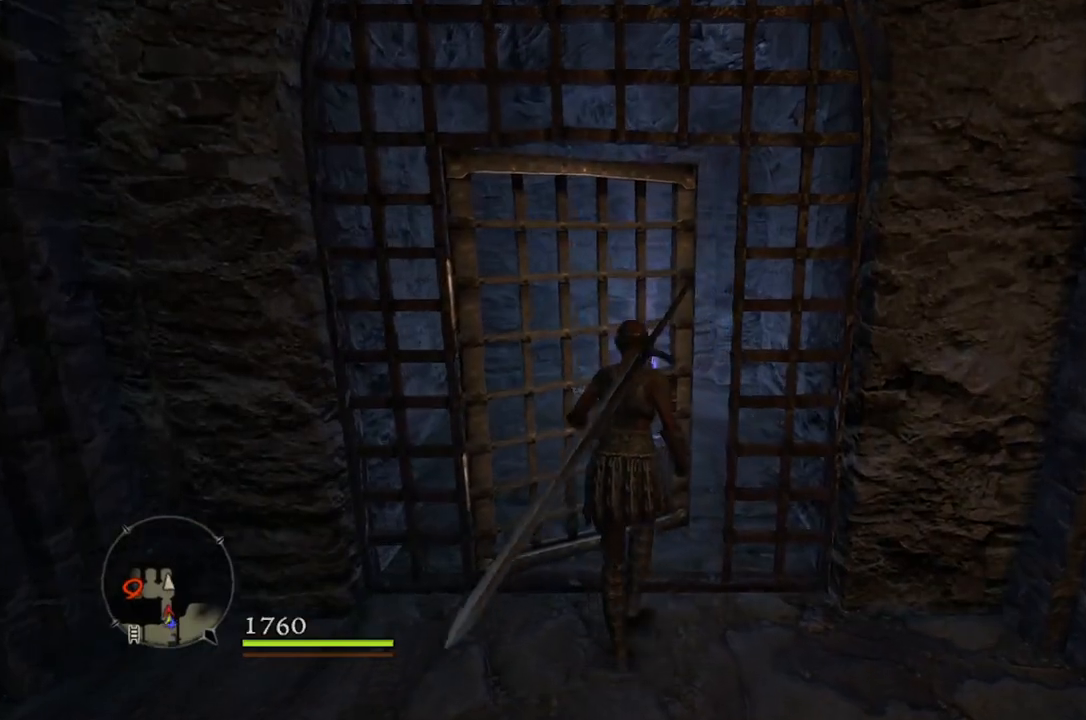
{"buttons": [], "left_stick": "up", "right_stick": "center", "events": [[17, "right_stick", "down-left"], [200, "right_stick", "center"]]}
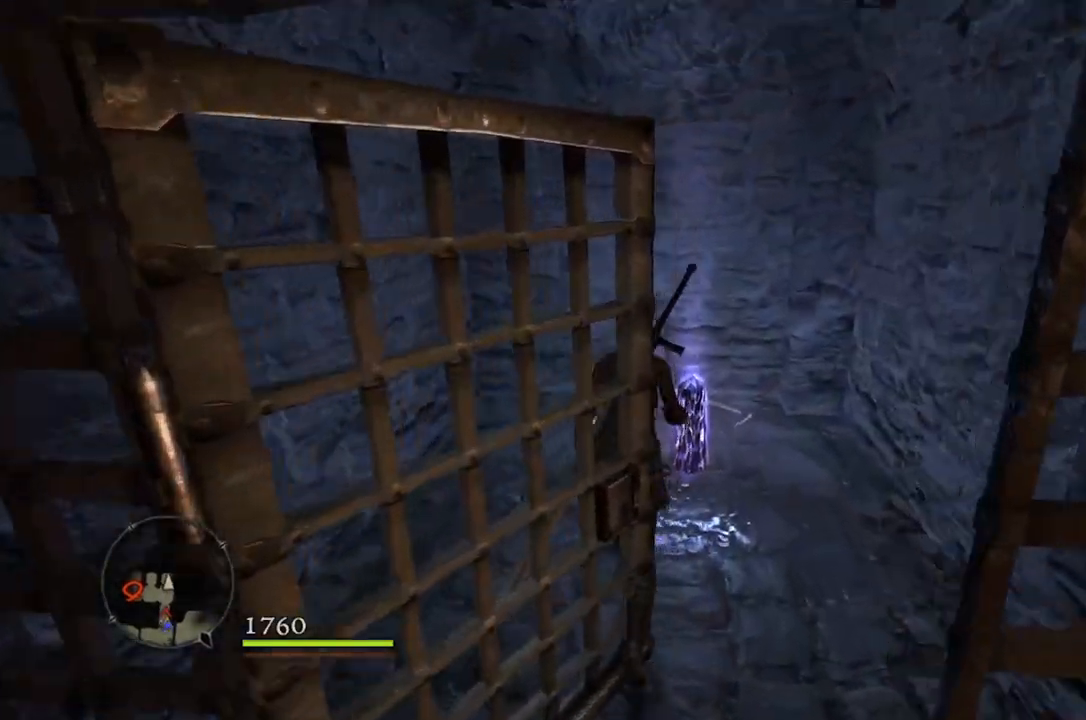
{"buttons": [], "left_stick": "center", "right_stick": "center", "events": [[233, "B", "down"], [317, "B", "up"], [333, "left_stick", "center"]]}
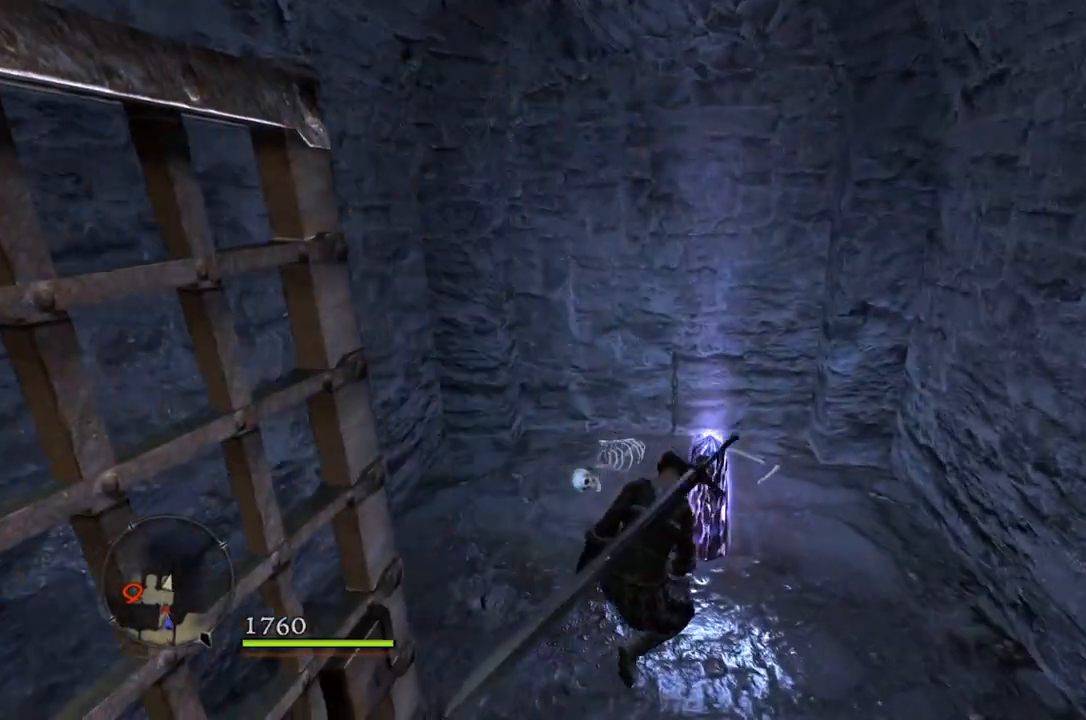
{"buttons": [], "left_stick": "down-left", "right_stick": "left", "events": [[83, "right_stick", "left"], [150, "left_stick", "down-left"]]}
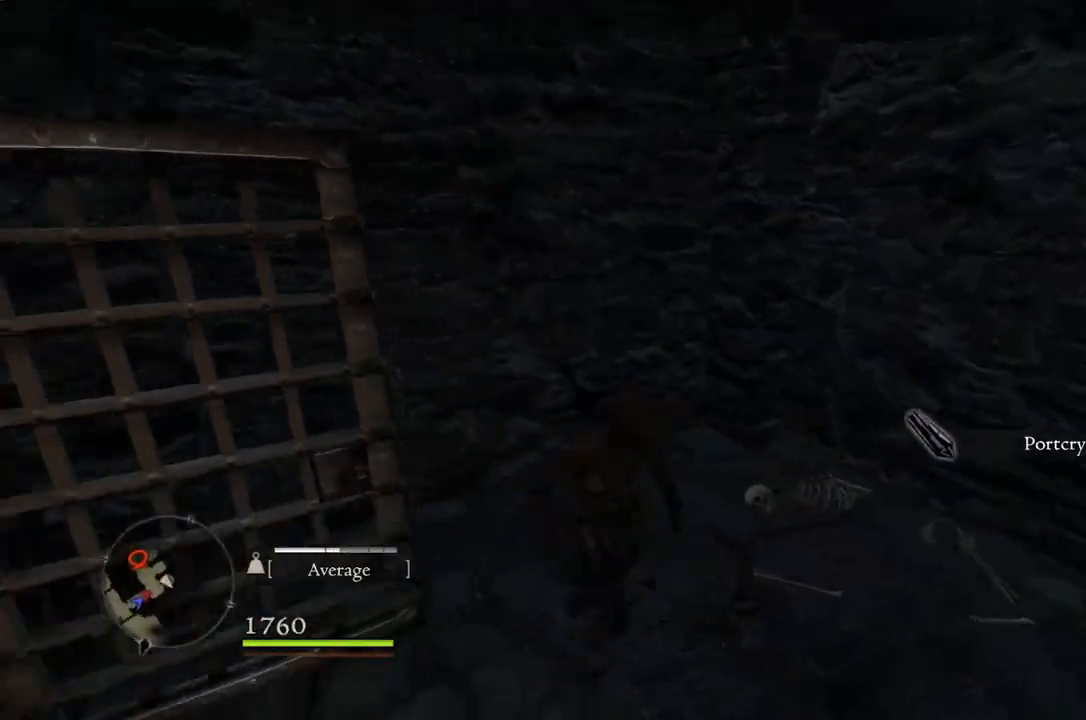
{"buttons": [], "left_stick": "up-left", "right_stick": "center", "events": [[133, "right_stick", "center"], [183, "left_stick", "left"], [433, "left_stick", "up-left"]]}
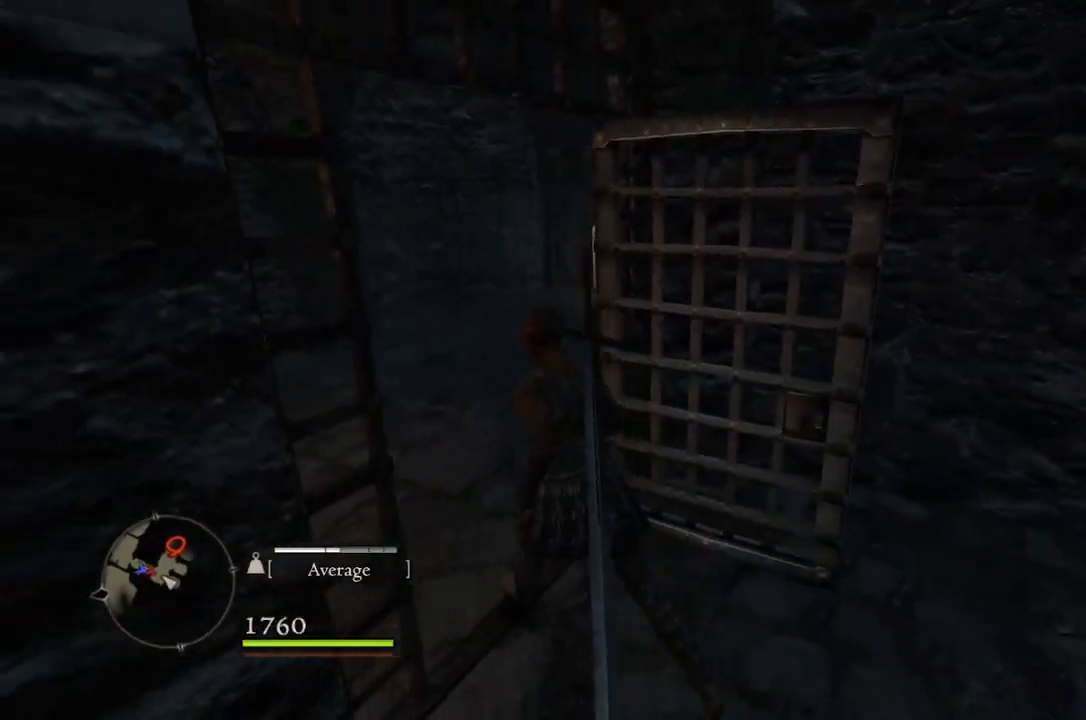
{"buttons": [], "left_stick": "up", "right_stick": "down-right", "events": [[67, "right_stick", "down-right"], [350, "left_stick", "up"]]}
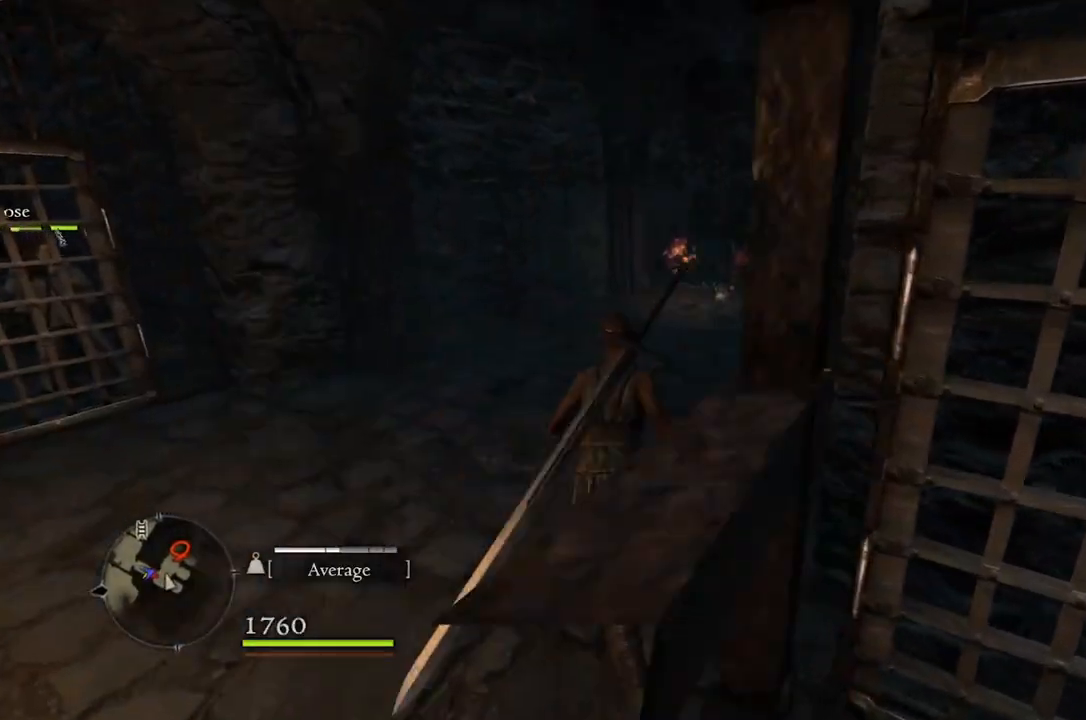
{"buttons": [], "left_stick": "up", "right_stick": "down-right", "events": []}
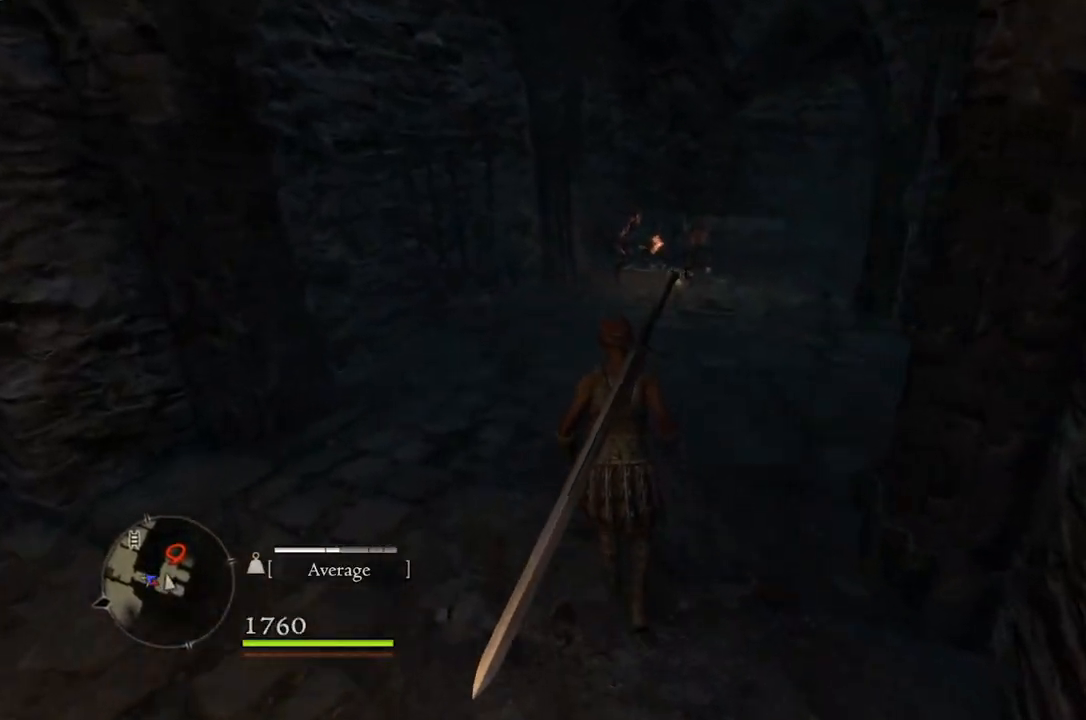
{"buttons": [], "left_stick": "up", "right_stick": "center", "events": [[467, "right_stick", "center"]]}
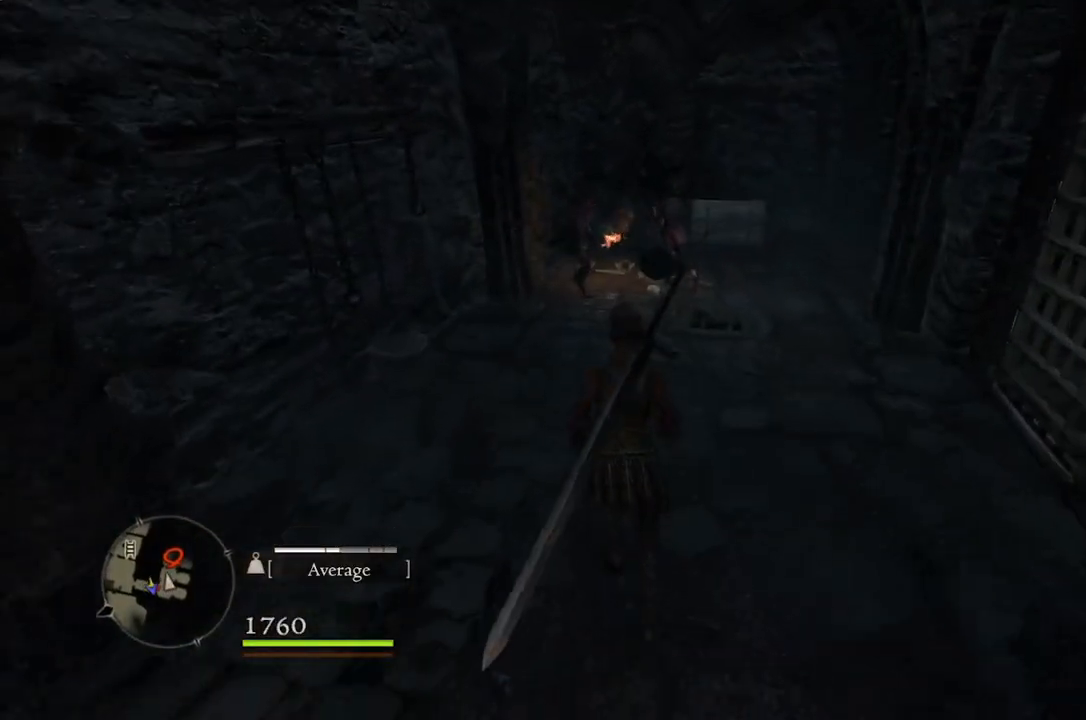
{"buttons": [], "left_stick": "up", "right_stick": "center", "events": [[350, "A", "down"], [433, "A", "up"]]}
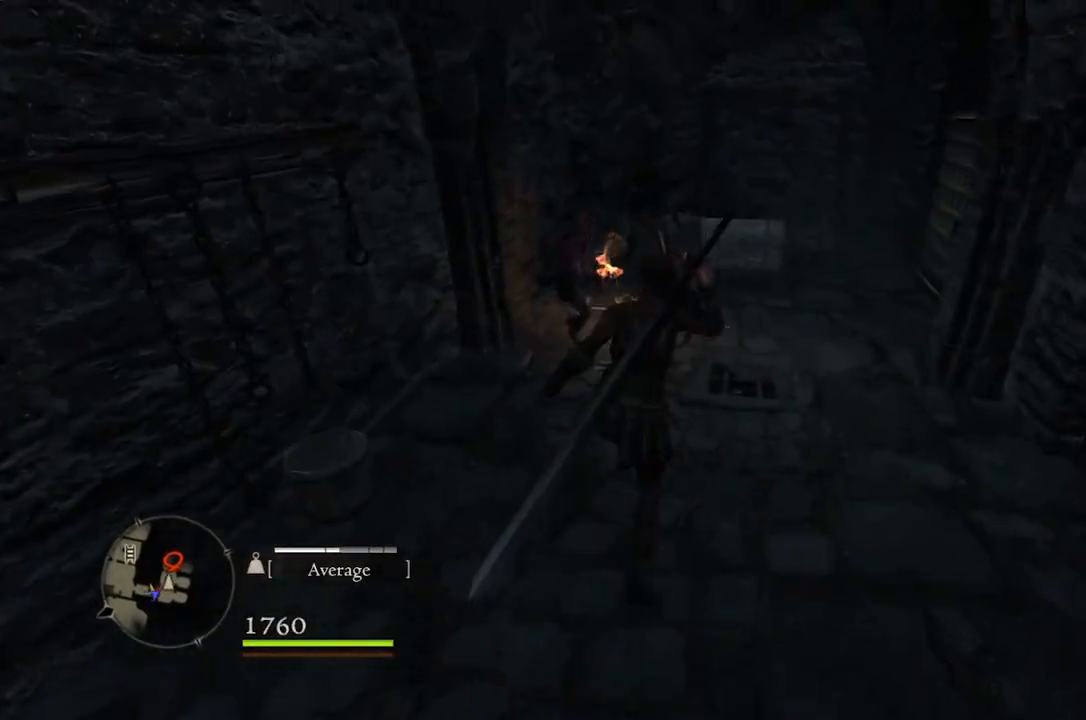
{"buttons": [], "left_stick": "up", "right_stick": "center", "events": [[167, "Y", "down"], [250, "Y", "up"]]}
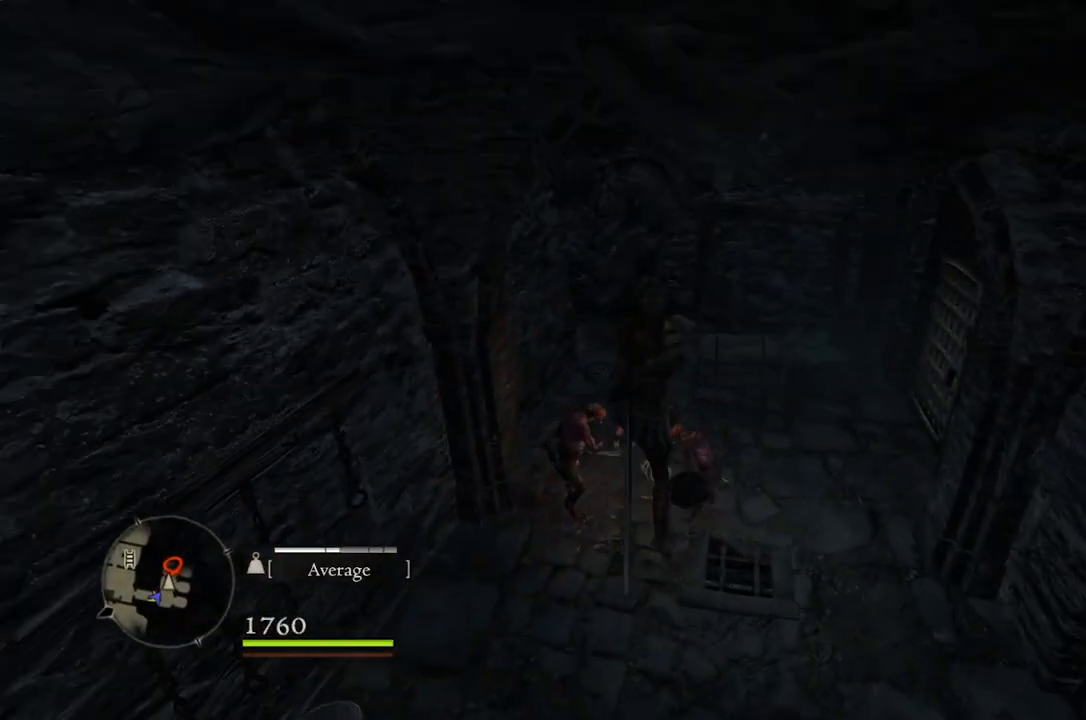
{"buttons": [], "left_stick": "up", "right_stick": "center", "events": []}
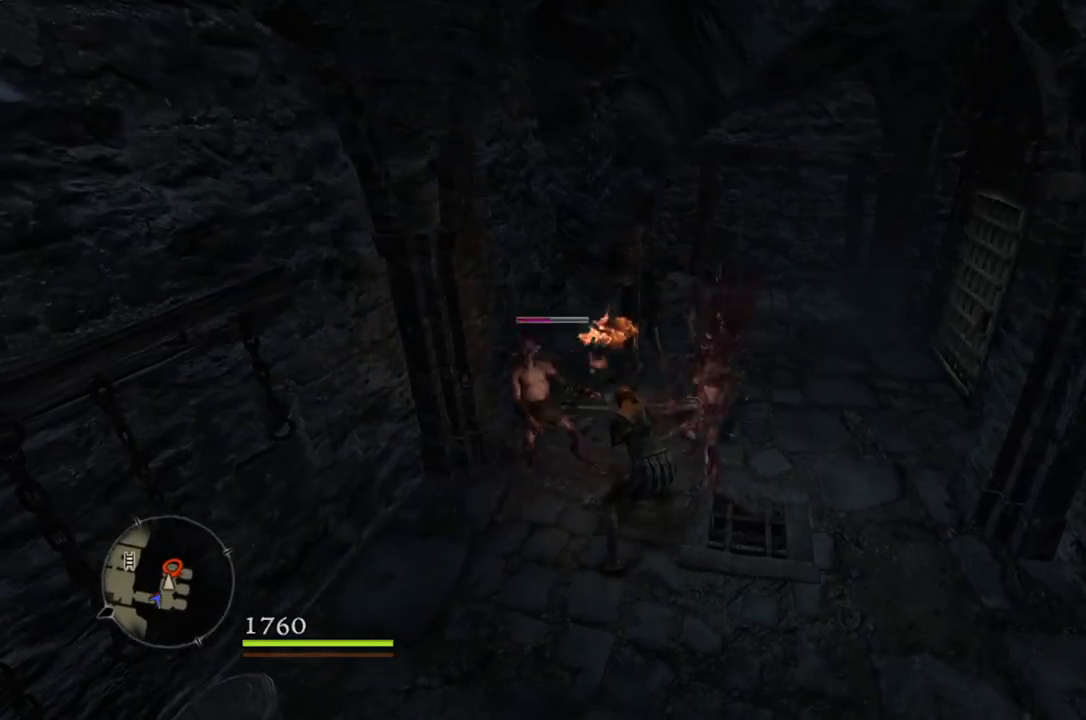
{"buttons": [], "left_stick": "center", "right_stick": "center", "events": [[33, "left_stick", "center"]]}
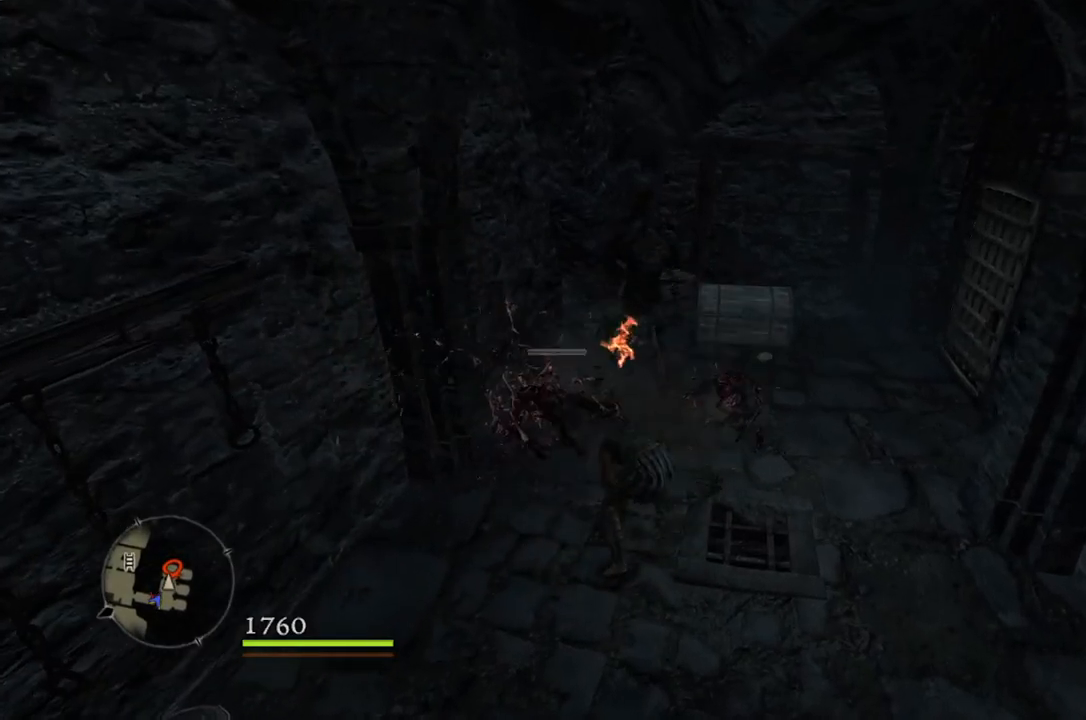
{"buttons": [], "left_stick": "up", "right_stick": "center", "events": [[17, "right_stick", "up-left"], [117, "left_stick", "up"], [133, "right_stick", "center"], [283, "A", "down"], [367, "A", "up"]]}